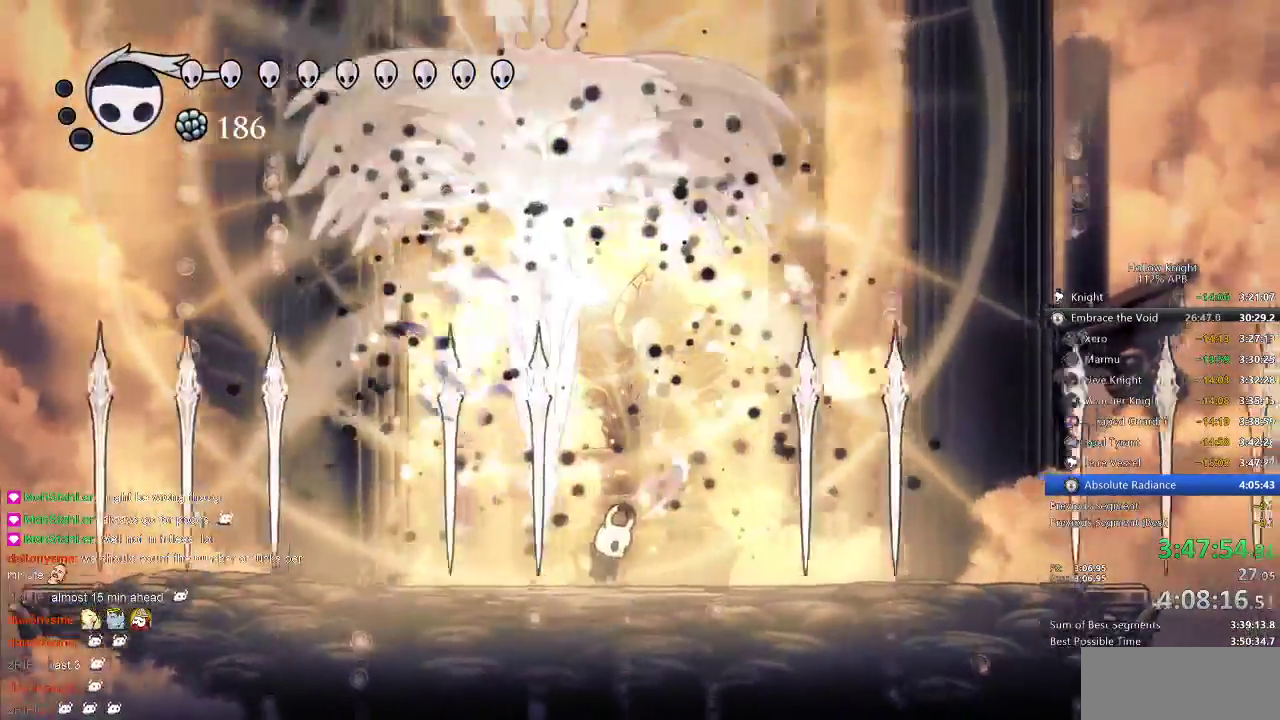
Gameplay with keyboard; each line is a JSON object with the keys held at the frame after it. "events" lists presses ("down") and releases ("up") of "cdash", "dash", "dnail", "down", "heal", "inv", "jump", "left", "nail", "right", "spell" and "up" between this image and that frame as [ms after this image, input, new state], when the widget could be followed in between. No other keys are recorded. Mouse input is not recorded. Key names are as the overlay labels them; some are game actions (e.g. jump) rather than physical keys.
{"keys": [], "events": [[17, "spell", "down"], [83, "spell", "up"], [167, "spell", "down"], [267, "spell", "up"], [400, "up", "up"]]}
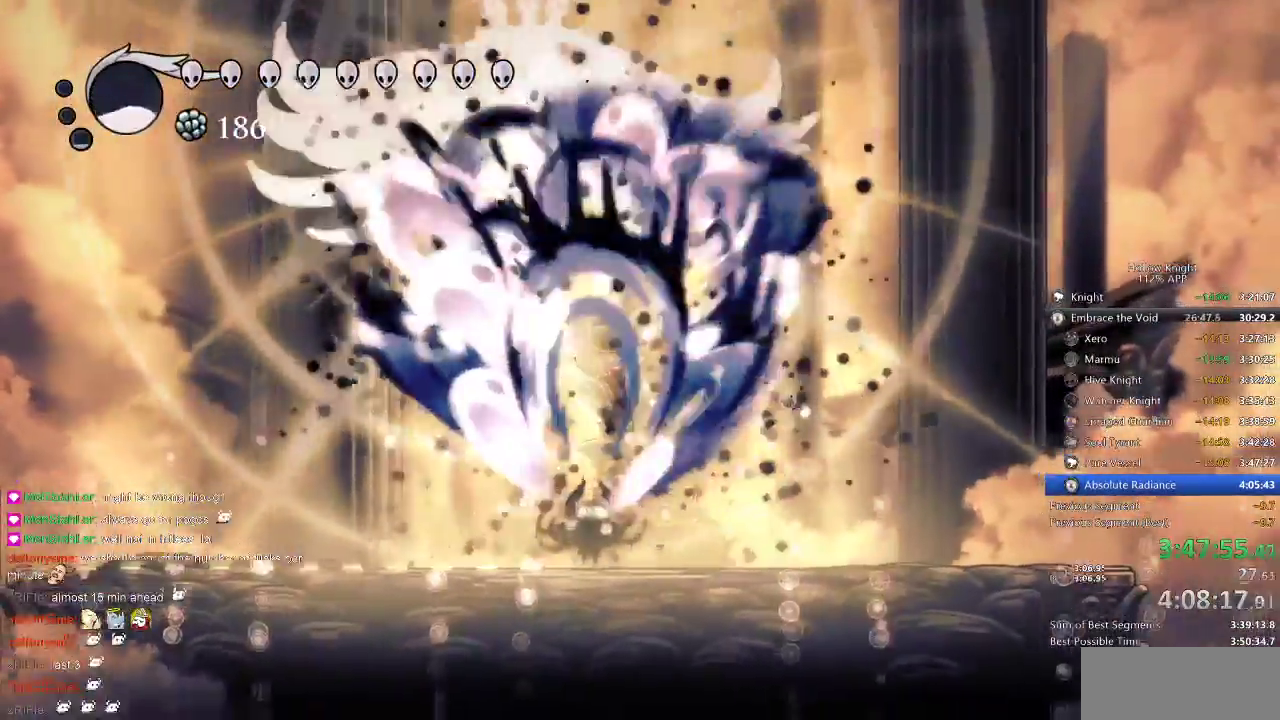
{"keys": [], "events": [[217, "left", "down"], [283, "left", "up"]]}
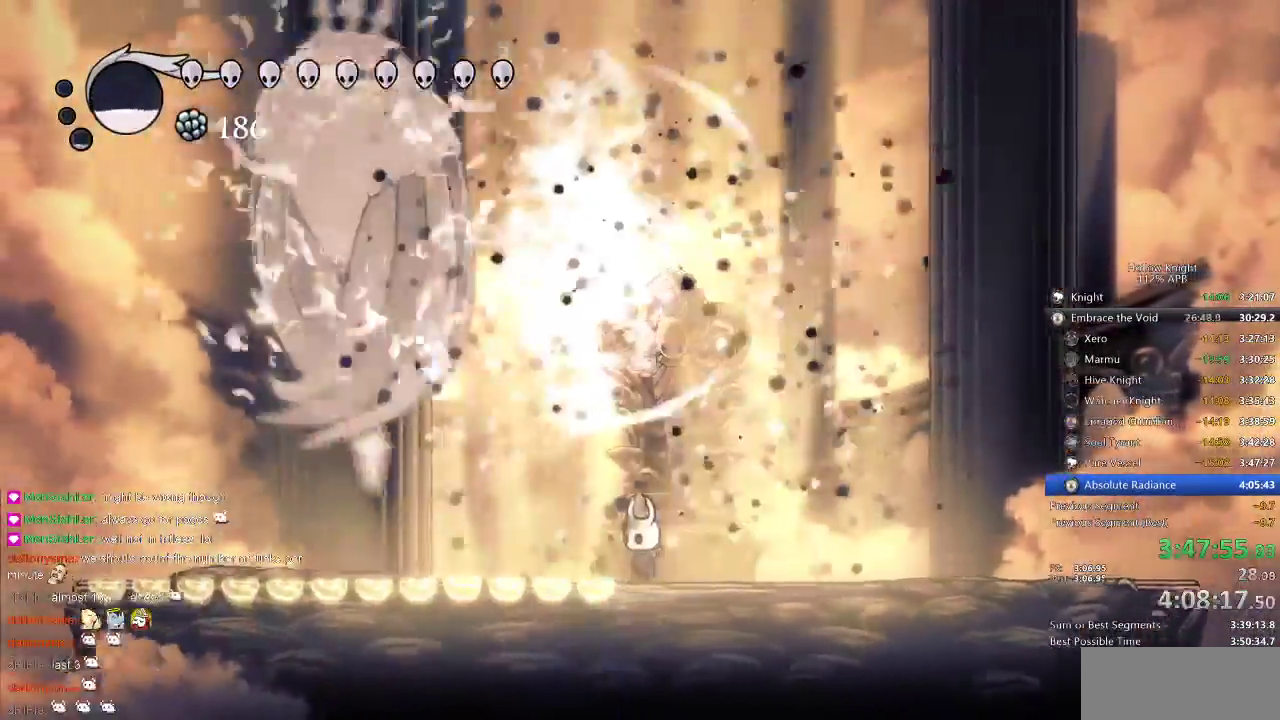
{"keys": ["jump", "left"], "events": [[100, "jump", "down"], [100, "right", "down"], [133, "right", "up"], [333, "jump", "up"], [333, "left", "down"], [367, "jump", "down"]]}
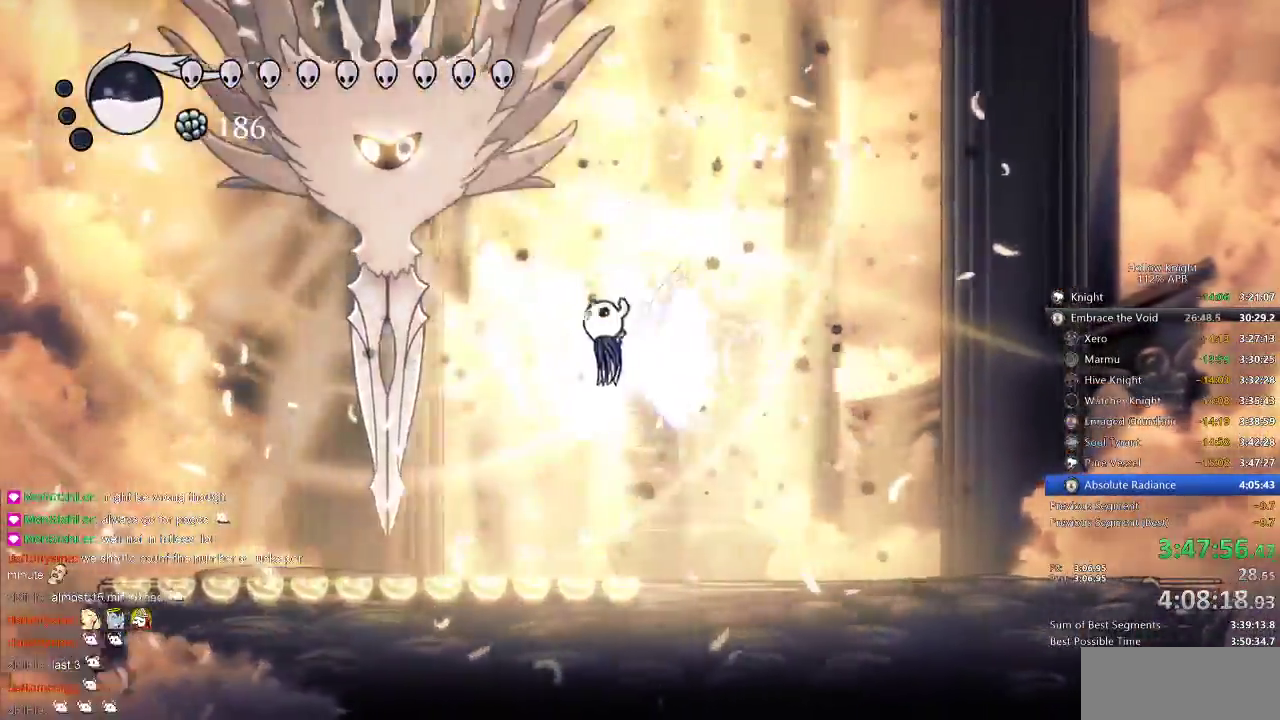
{"keys": ["right"], "events": [[200, "nail", "down"], [317, "jump", "up"], [350, "left", "up"], [350, "nail", "up"], [350, "right", "down"]]}
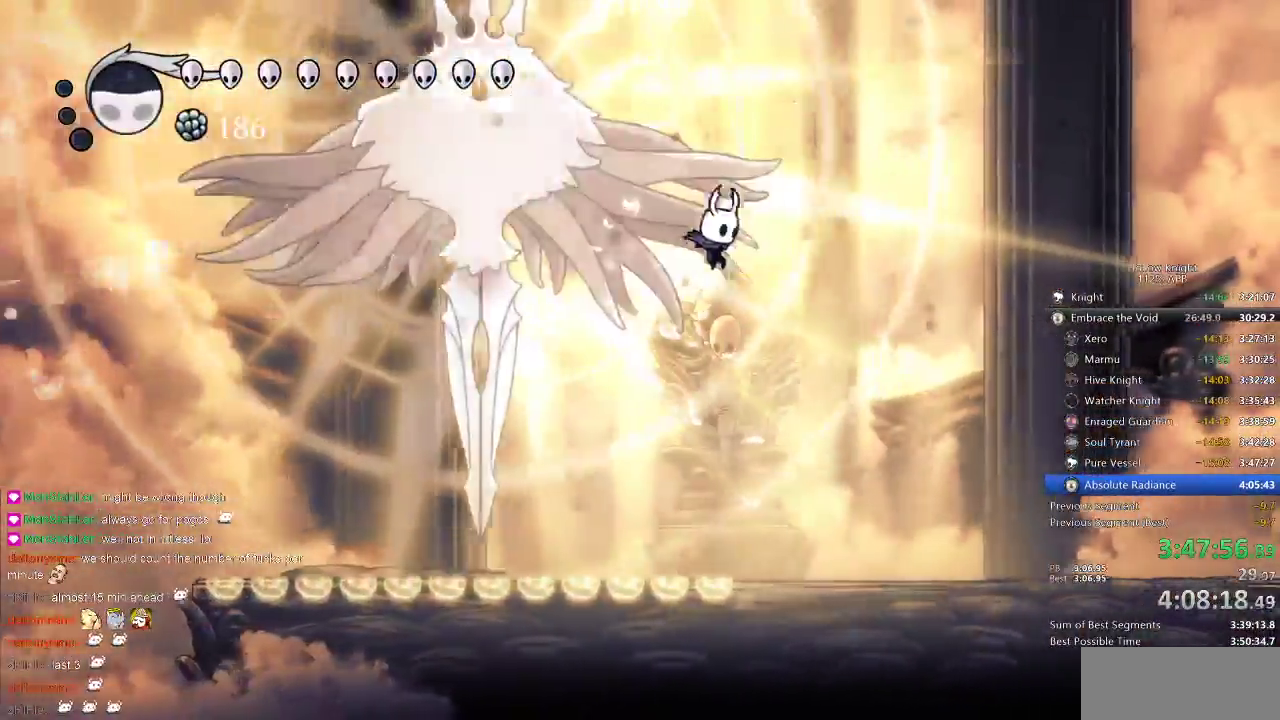
{"keys": [], "events": [[333, "right", "up"]]}
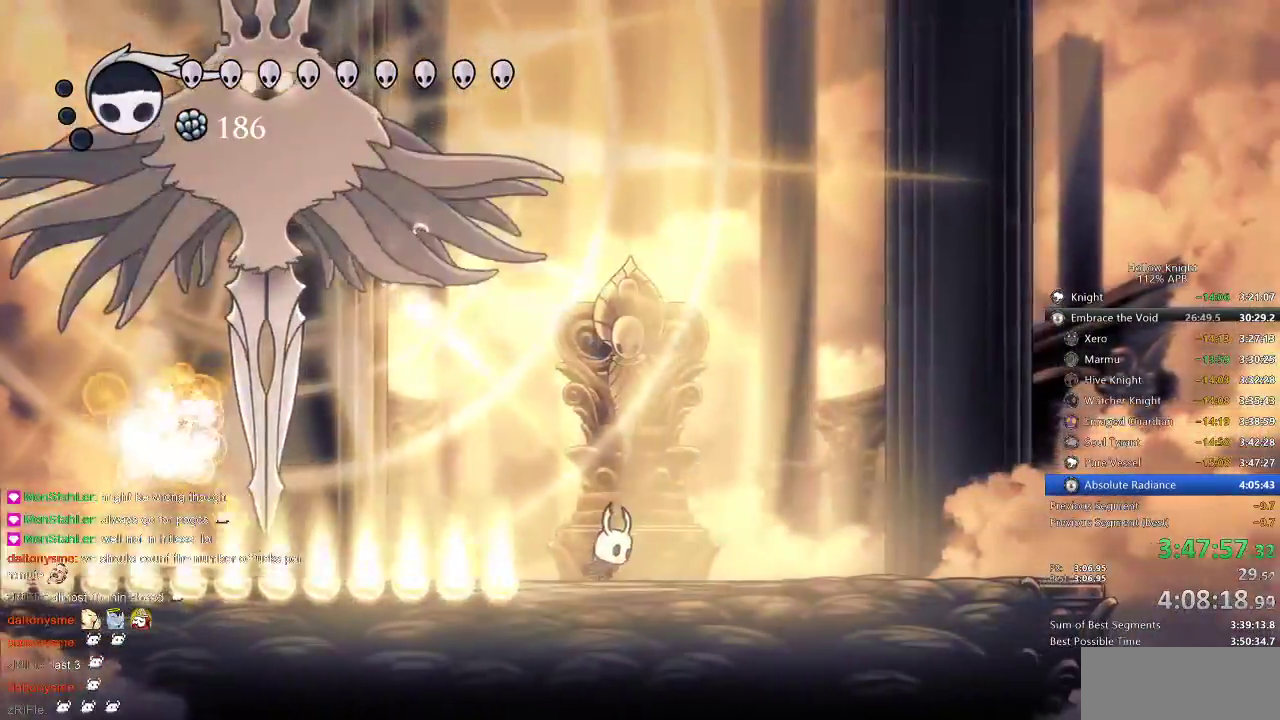
{"keys": ["jump", "left"], "events": [[50, "right", "down"], [300, "jump", "down"], [300, "right", "up"], [417, "left", "down"]]}
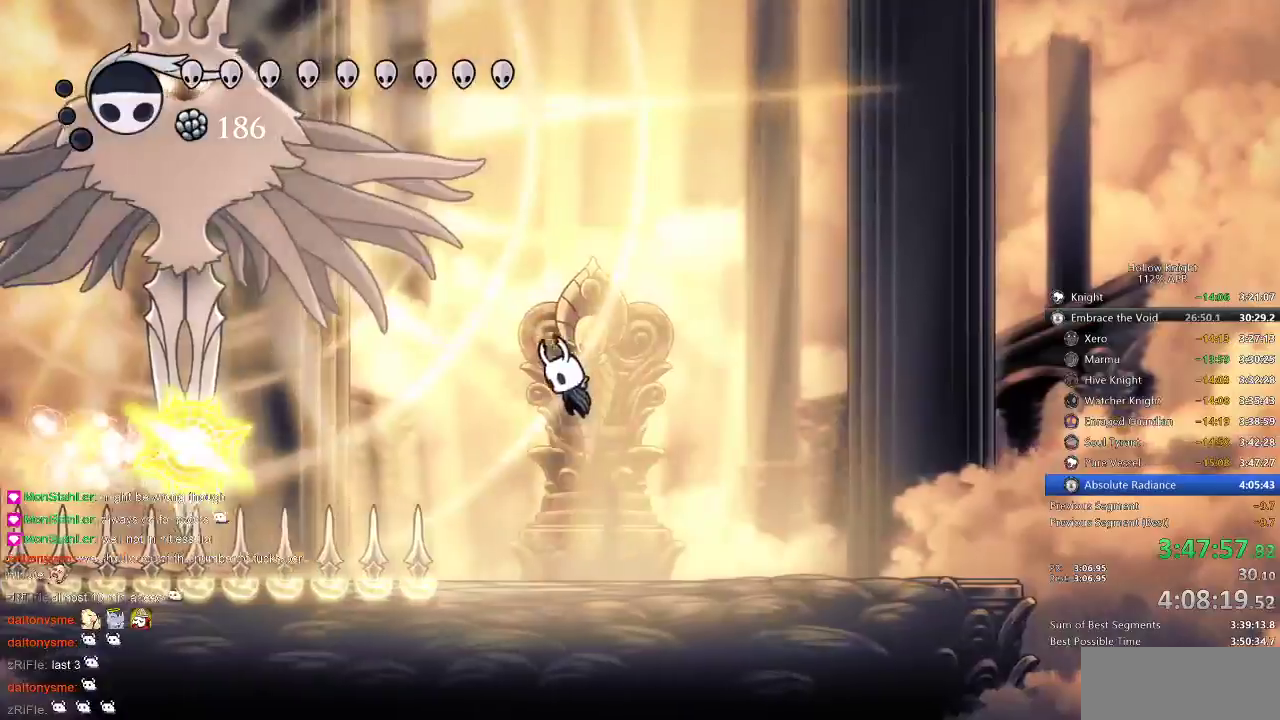
{"keys": ["dash", "jump", "left"], "events": [[33, "jump", "up"], [33, "left", "up"], [67, "jump", "down"], [167, "left", "down"], [500, "dash", "down"]]}
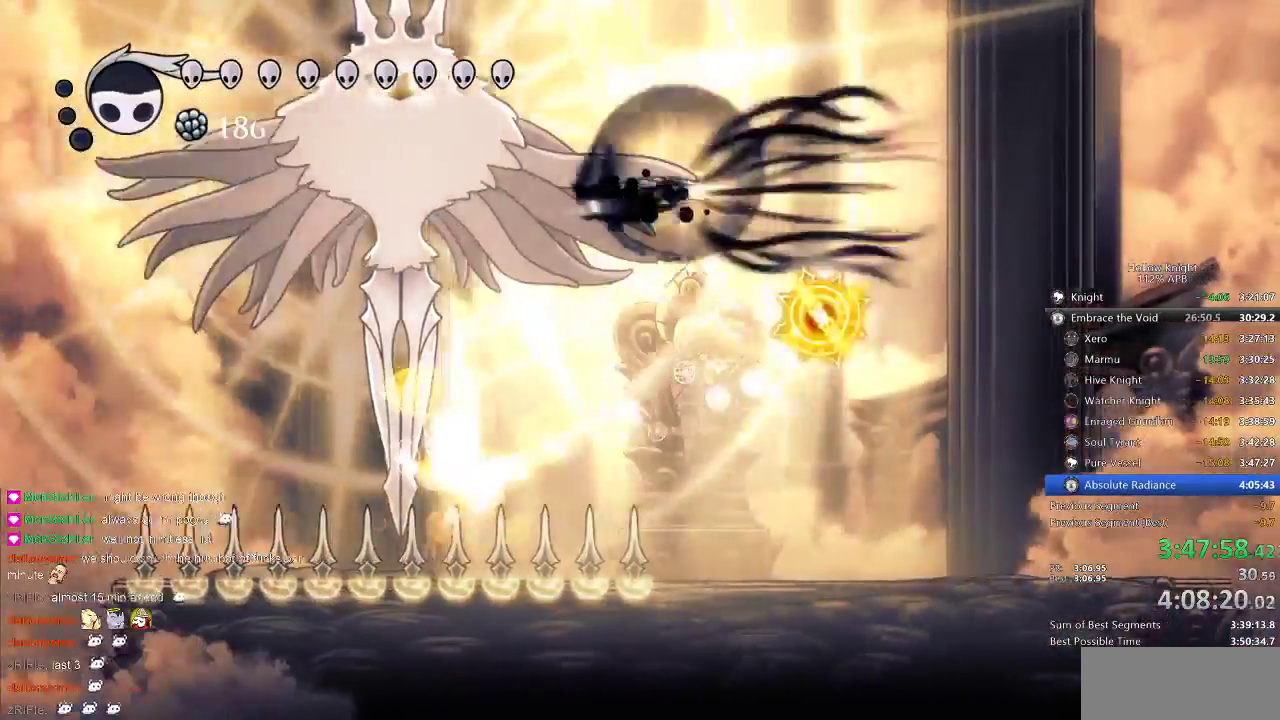
{"keys": ["down"], "events": [[33, "jump", "up"], [133, "down", "down"], [183, "dash", "up"], [217, "nail", "down"], [383, "nail", "up"], [483, "left", "up"]]}
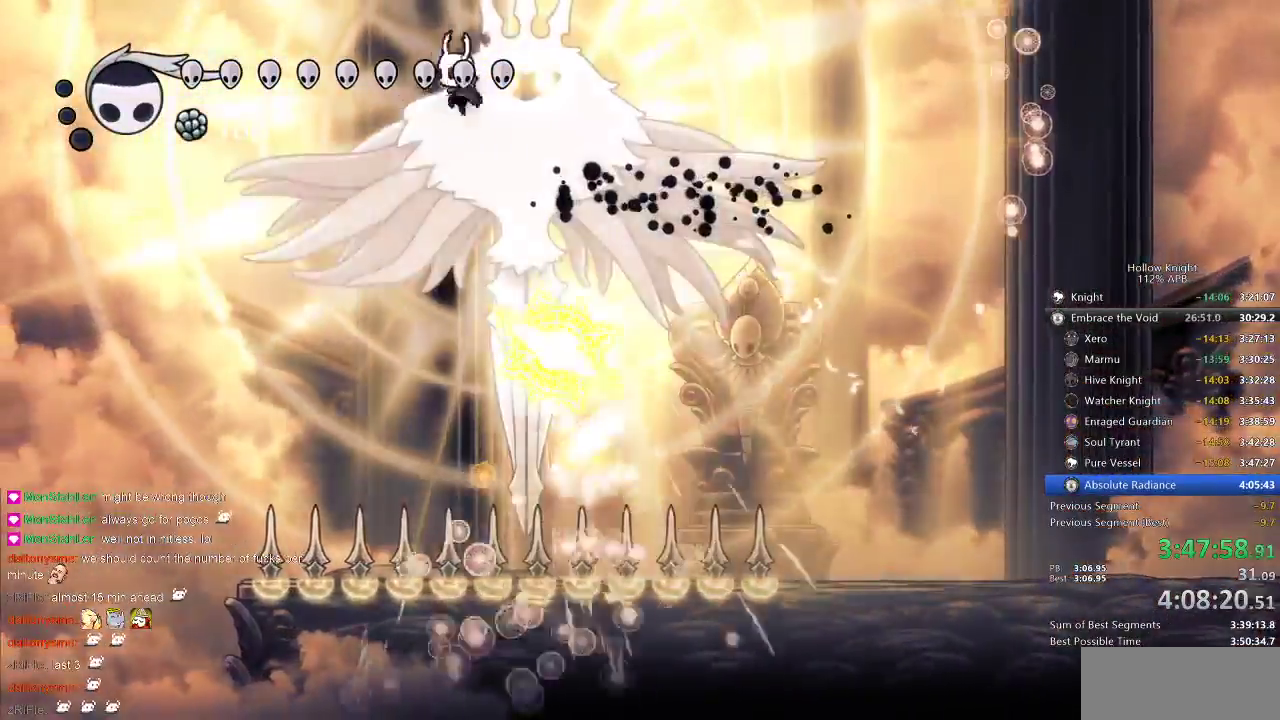
{"keys": ["right"], "events": [[83, "right", "down"], [83, "spell", "down"], [117, "right", "up"], [117, "spell", "up"], [167, "right", "down"], [417, "down", "up"]]}
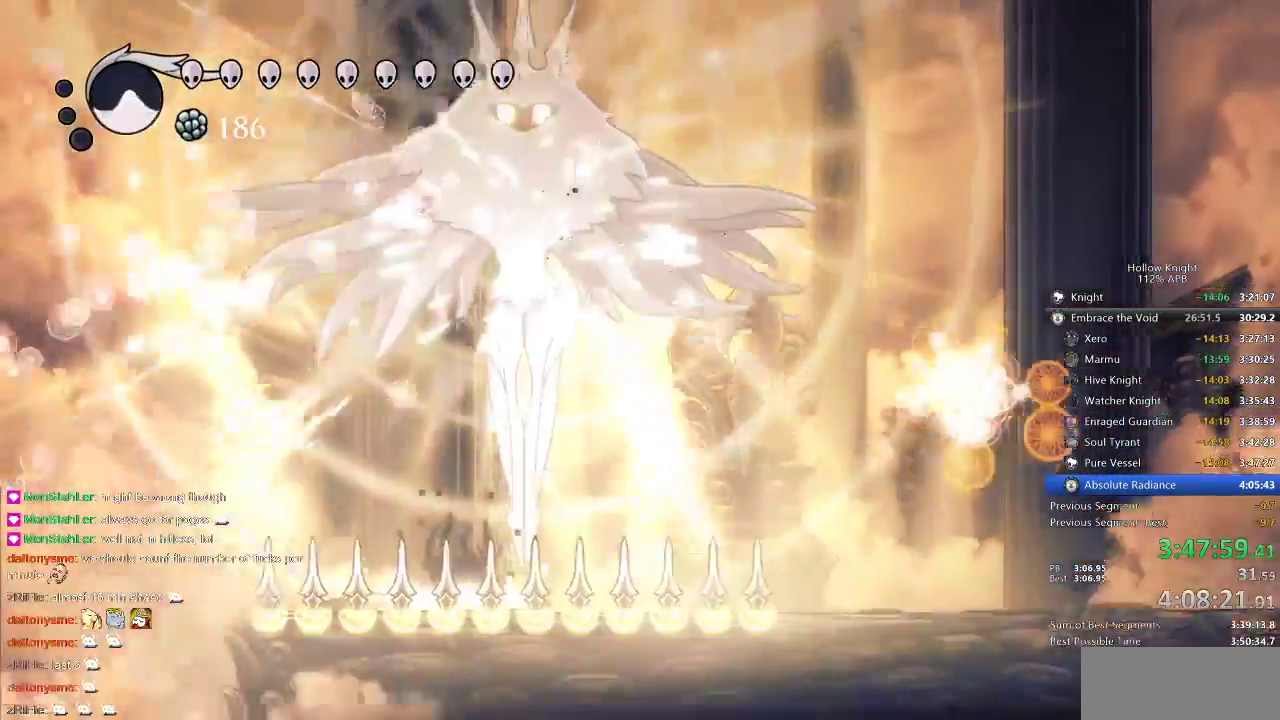
{"keys": ["right"], "events": []}
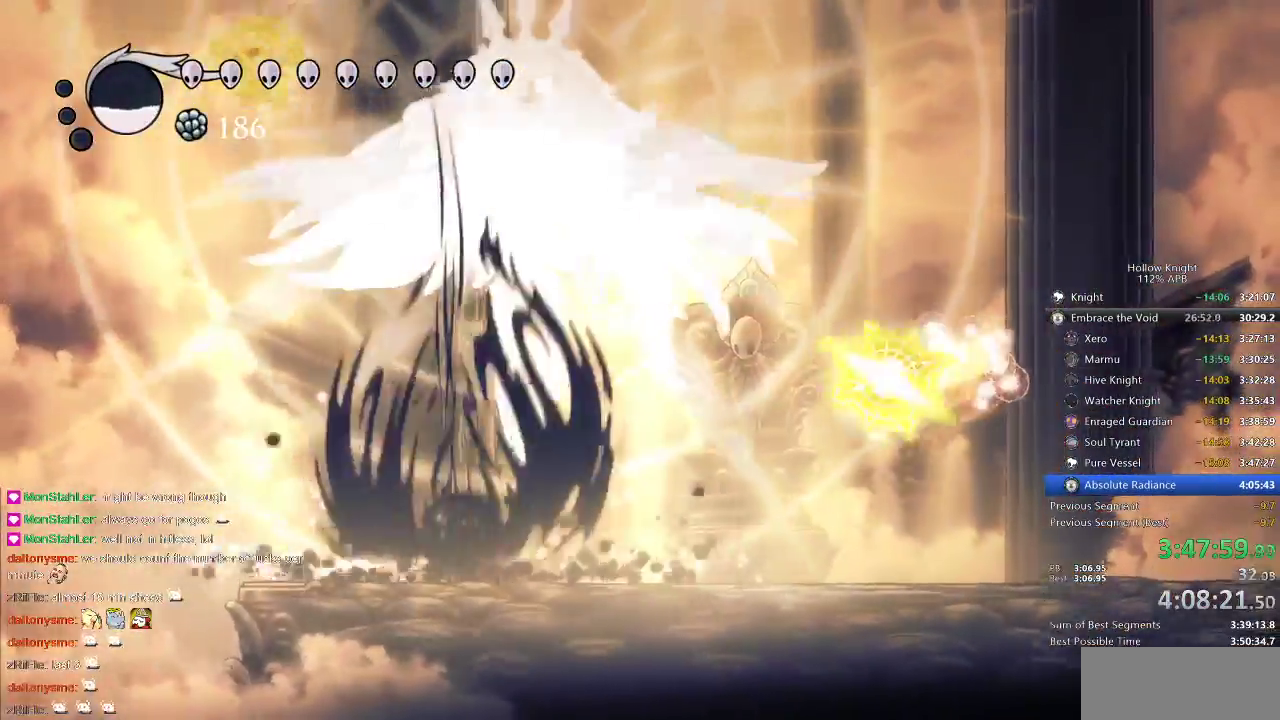
{"keys": ["right"], "events": [[433, "dash", "down"], [483, "dash", "up"]]}
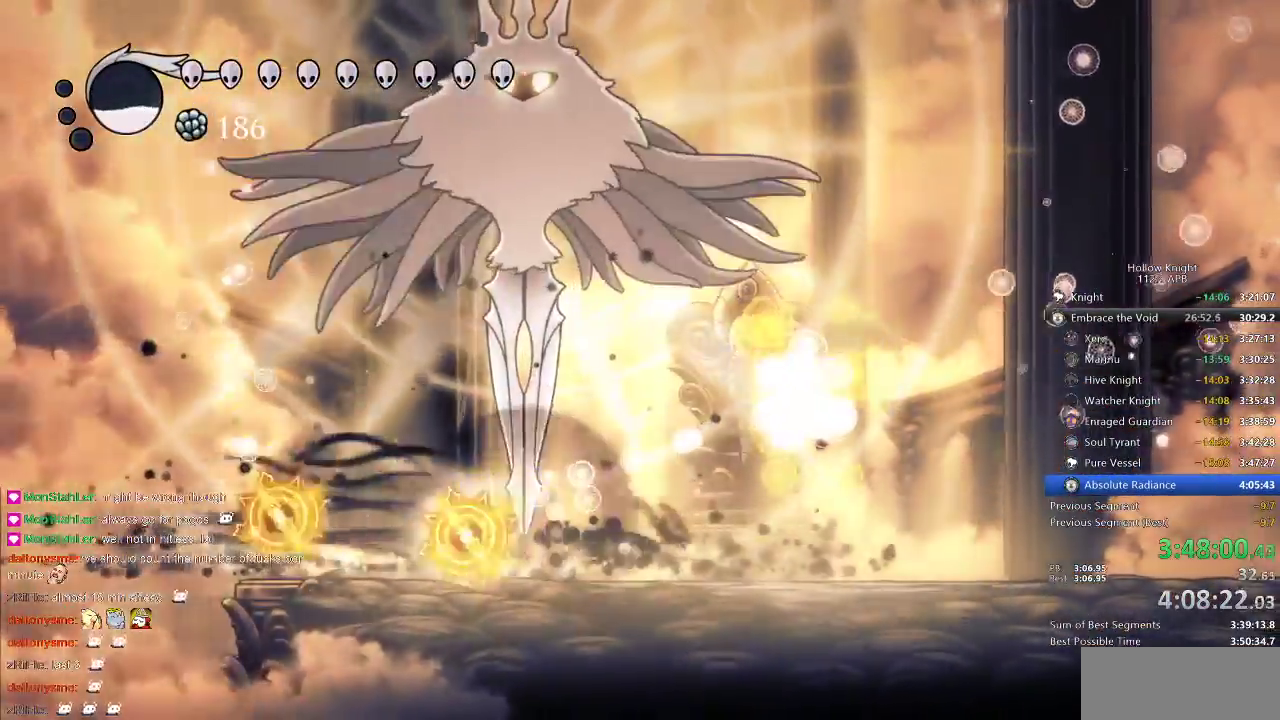
{"keys": ["right"], "events": []}
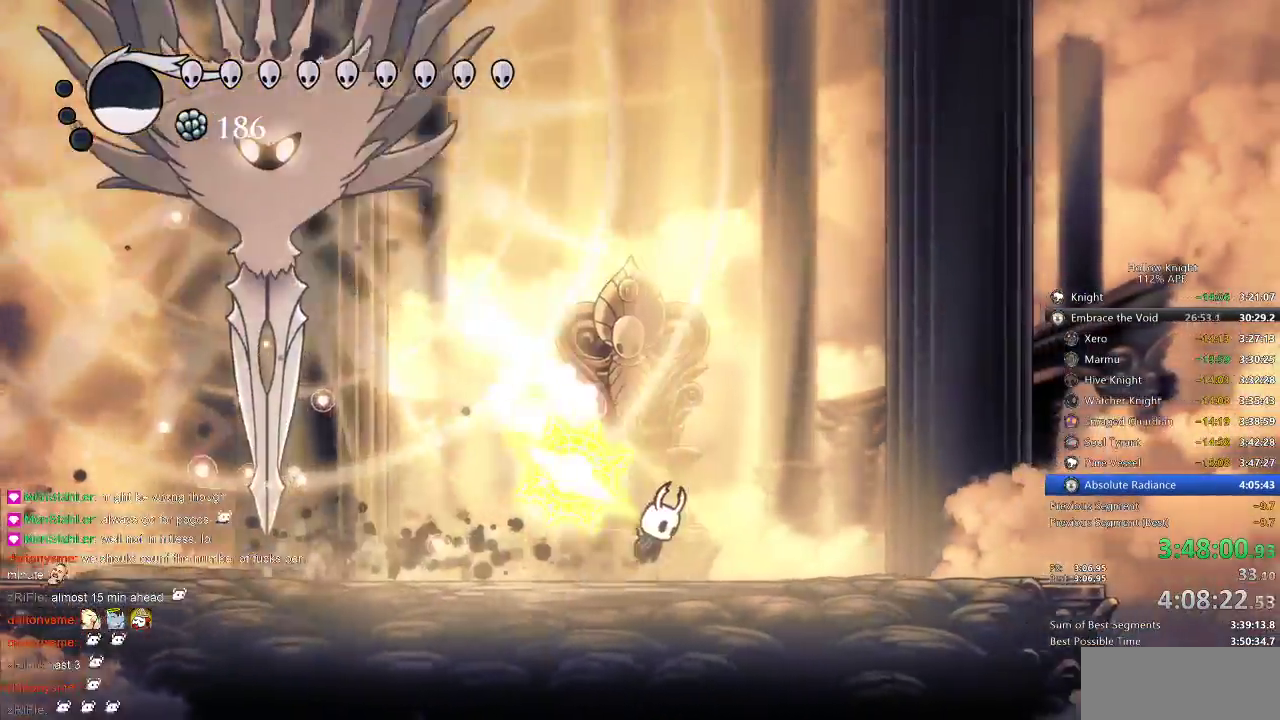
{"keys": ["left"], "events": [[33, "jump", "down"], [233, "left", "down"], [267, "right", "up"], [367, "jump", "up"]]}
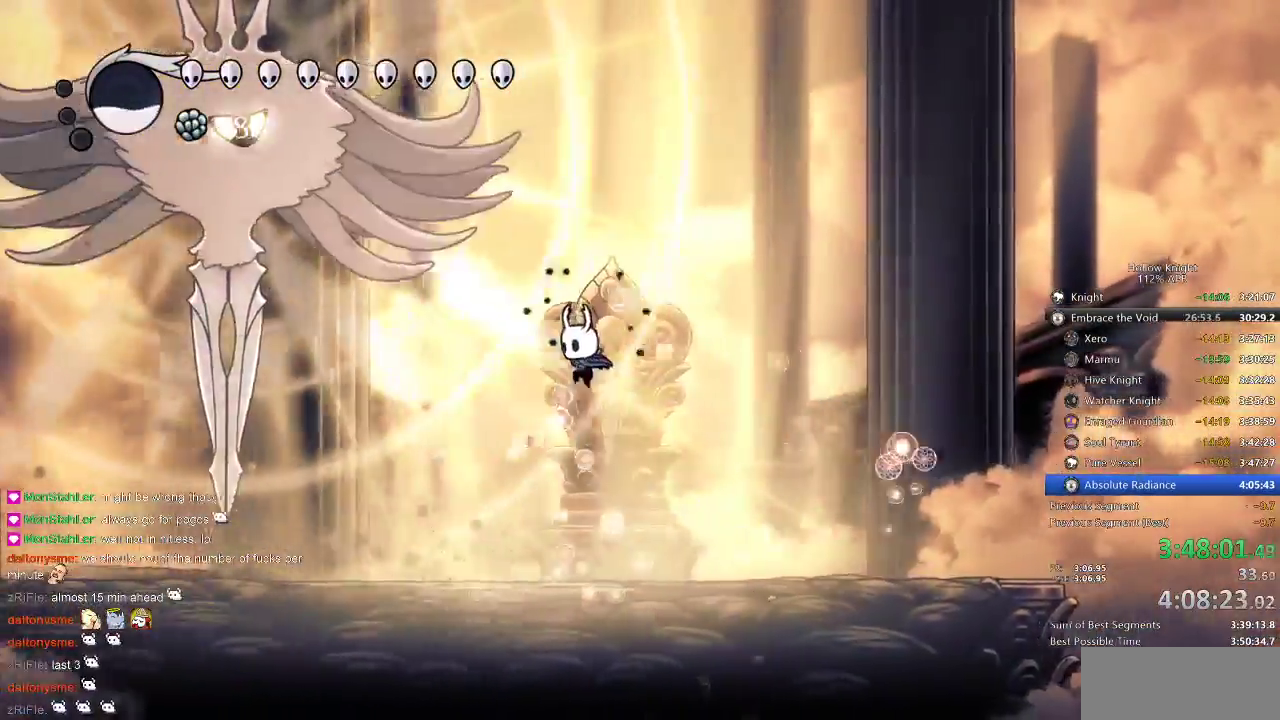
{"keys": [], "events": [[300, "left", "up"]]}
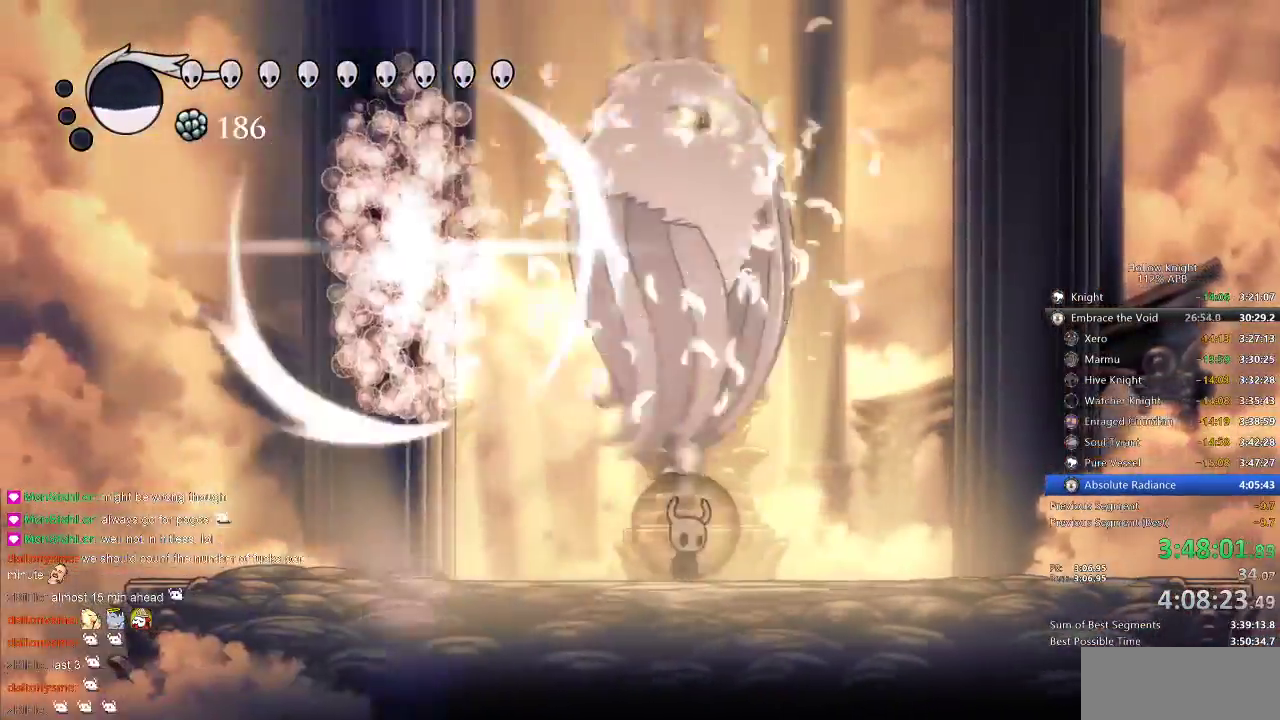
{"keys": ["jump", "up"], "events": [[17, "right", "down"], [83, "jump", "down"], [250, "jump", "up"], [250, "right", "up"], [300, "jump", "down"], [300, "left", "down"], [383, "up", "down"], [450, "left", "up"]]}
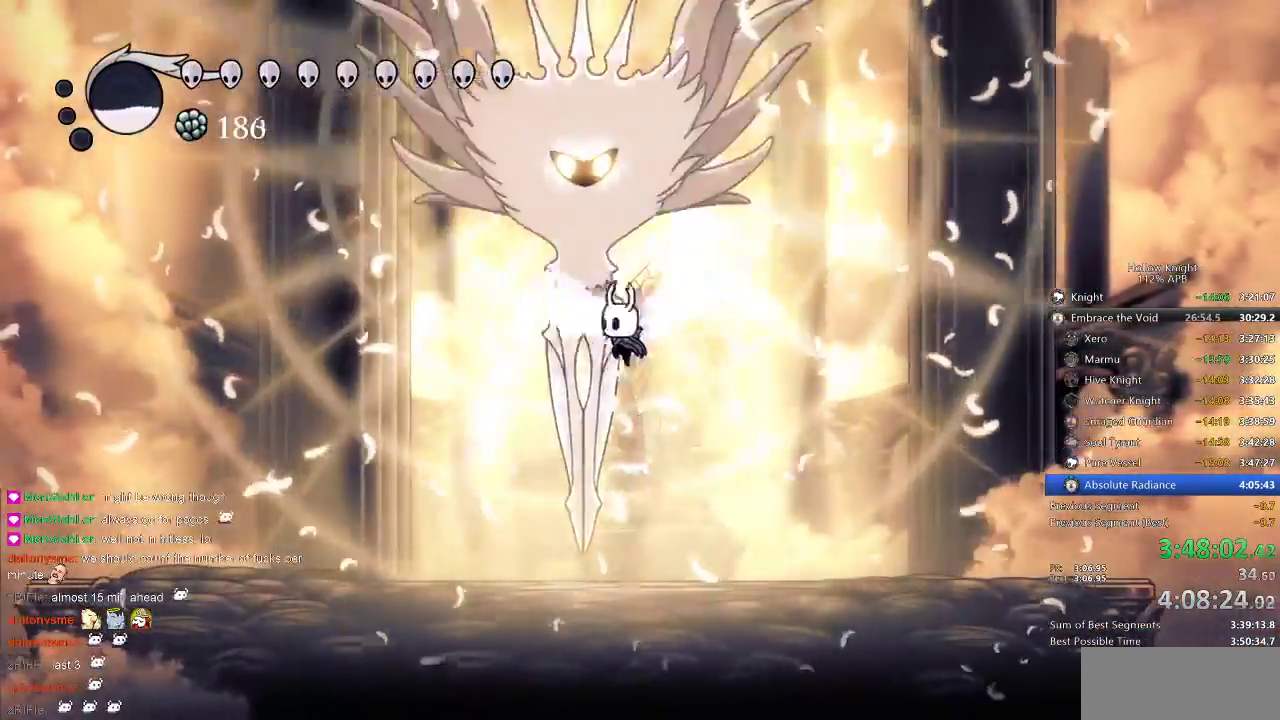
{"keys": ["up"], "events": [[33, "left", "down"], [33, "nail", "down"], [183, "nail", "up"], [217, "left", "up"], [267, "nail", "down"], [383, "jump", "up"], [417, "nail", "up"]]}
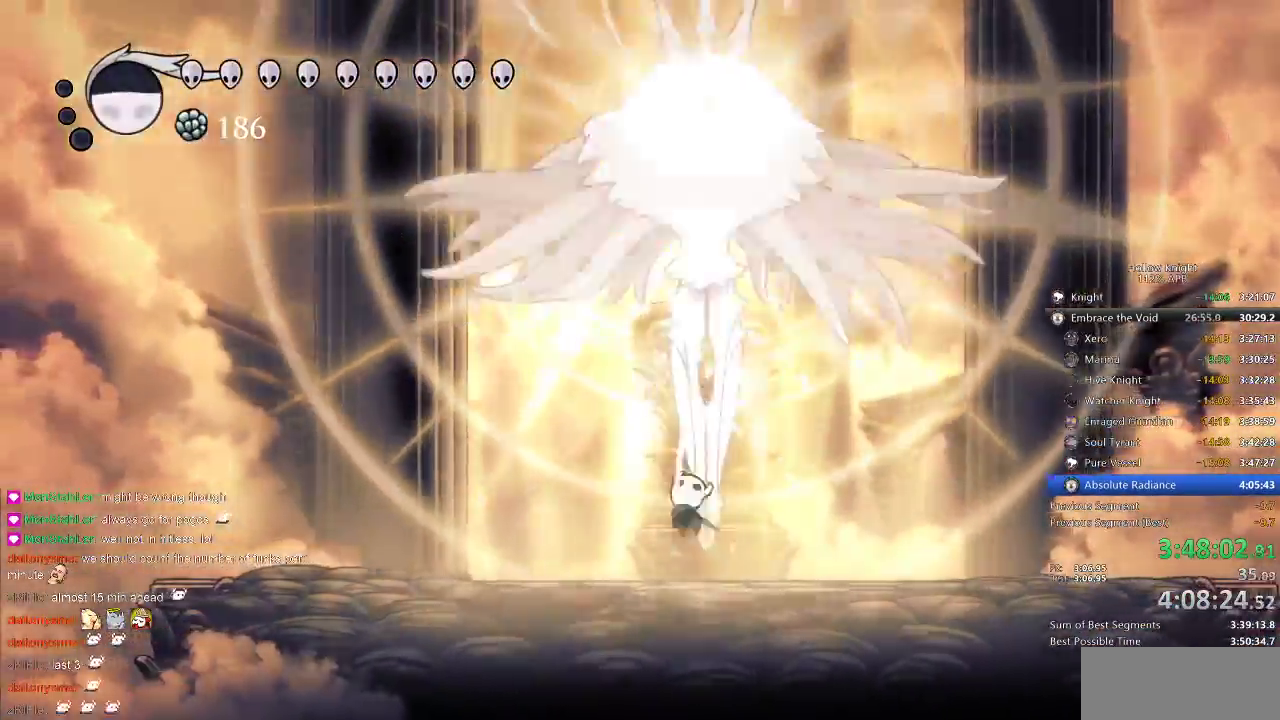
{"keys": [], "events": [[17, "up", "up"], [50, "right", "down"], [200, "right", "up"]]}
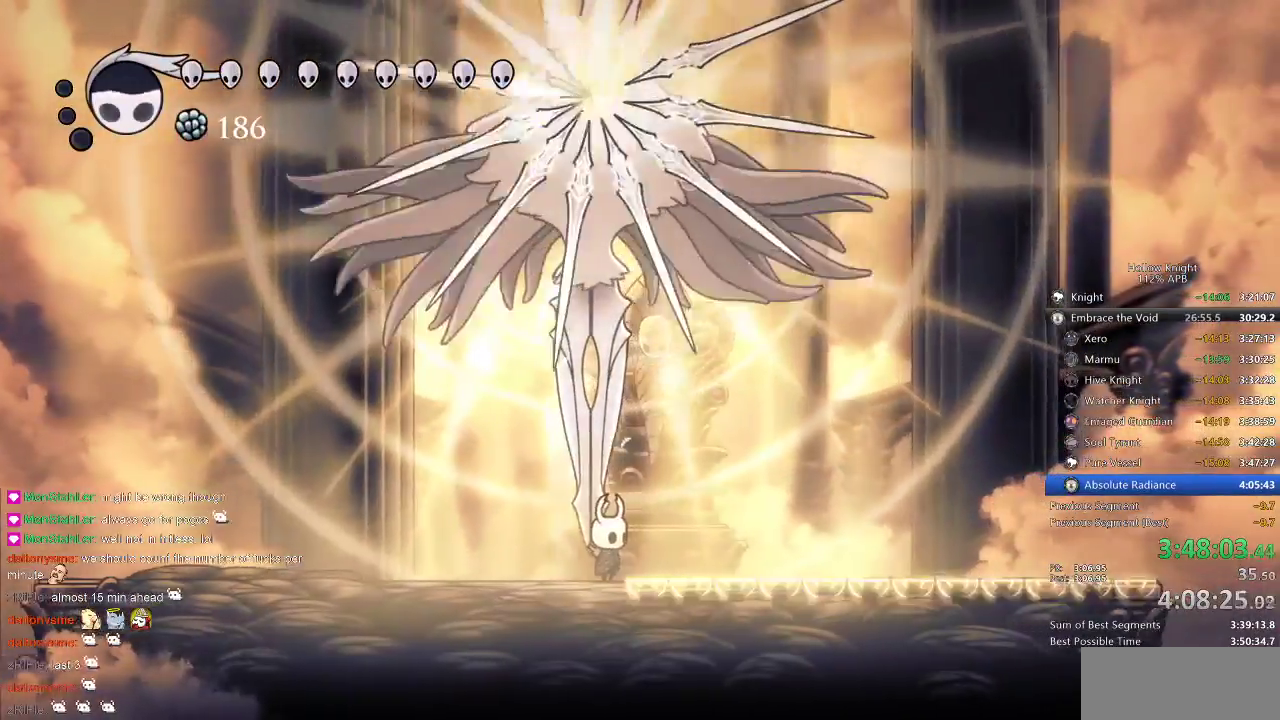
{"keys": [], "events": [[317, "right", "down"], [400, "right", "up"]]}
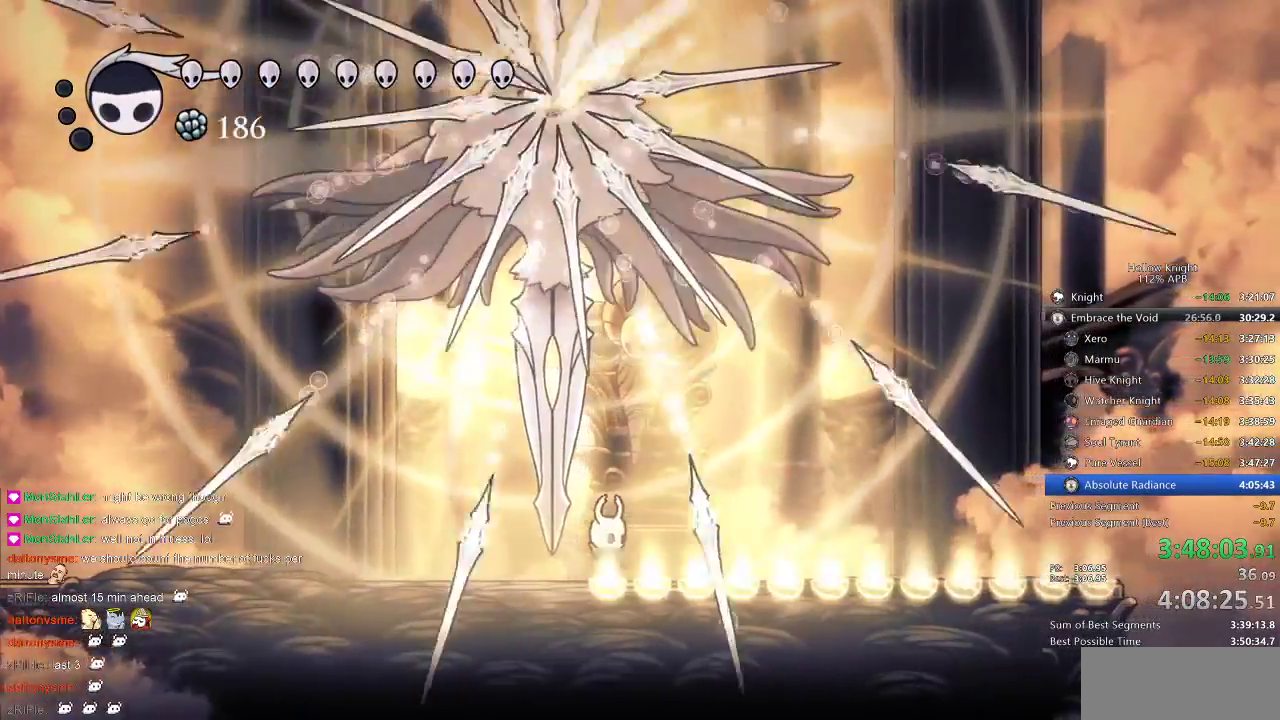
{"keys": ["jump", "left"], "events": [[50, "right", "down"], [183, "jump", "down"], [183, "right", "up"], [317, "left", "down"], [367, "jump", "up"], [467, "jump", "down"]]}
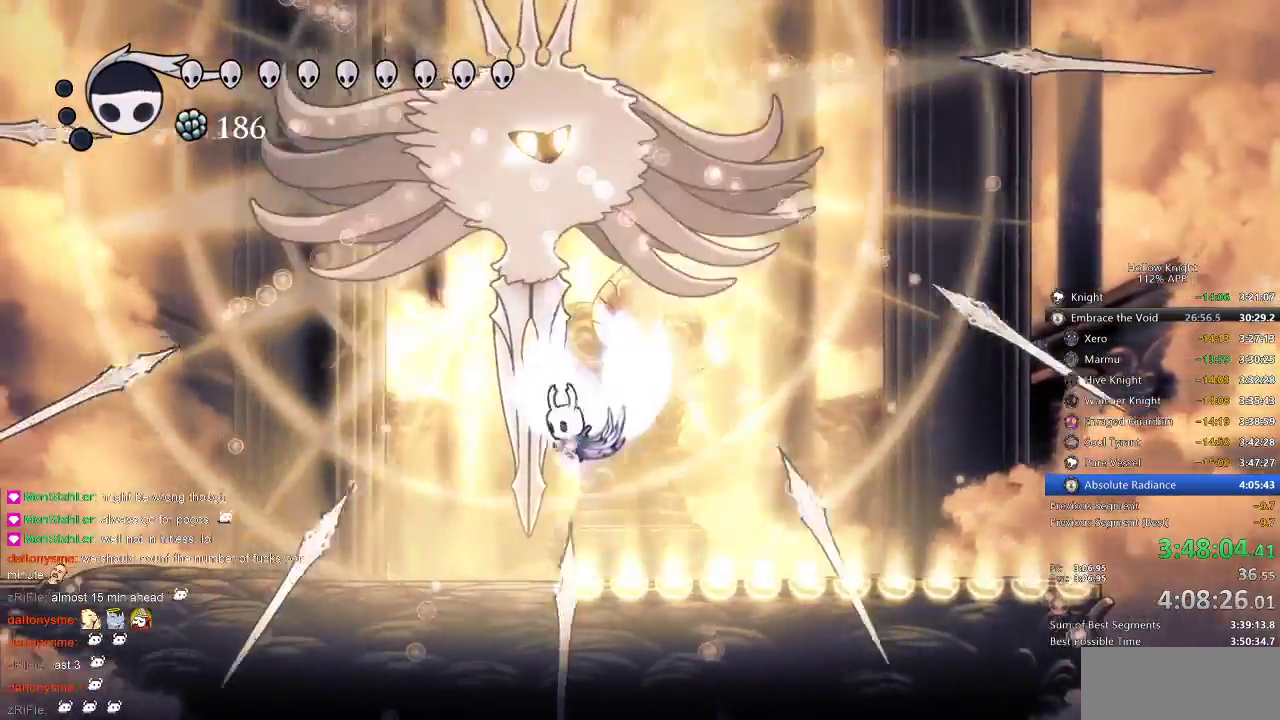
{"keys": ["left", "up"], "events": [[100, "left", "up"], [100, "up", "down"], [233, "nail", "down"], [350, "left", "down"], [433, "jump", "up"], [433, "nail", "up"]]}
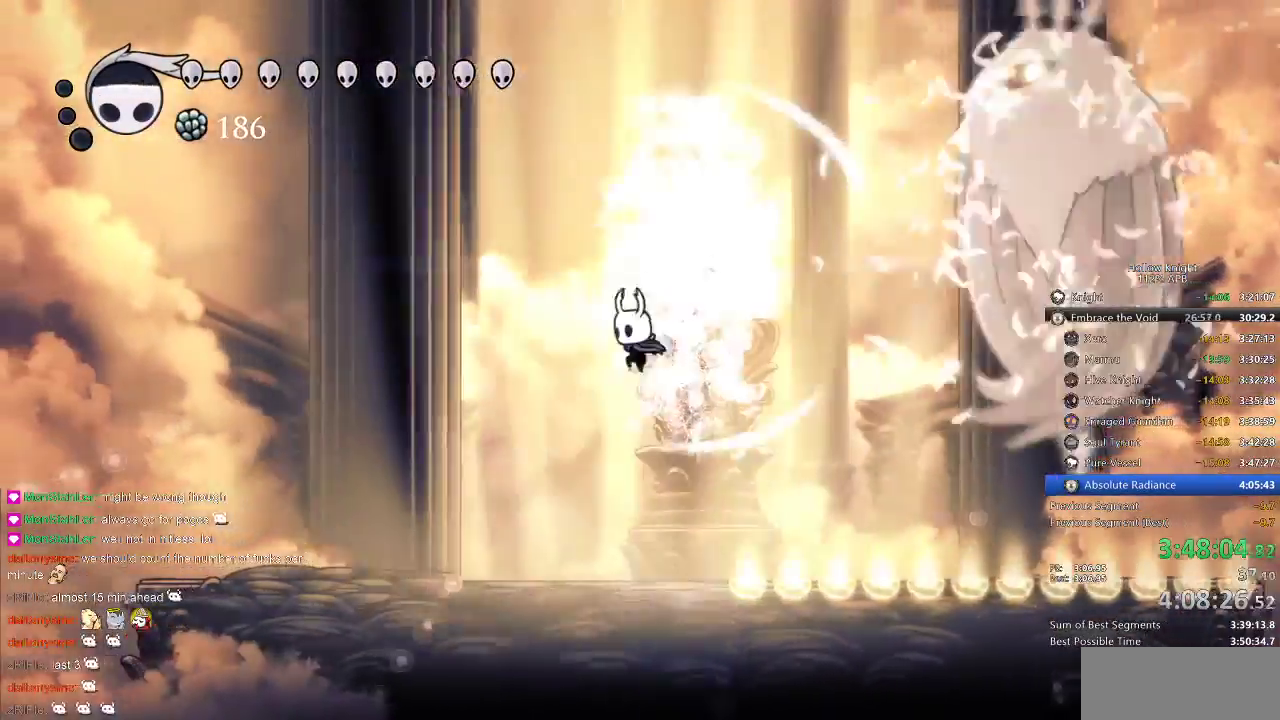
{"keys": ["jump"], "events": [[217, "left", "up"], [217, "right", "down"], [217, "up", "up"], [350, "jump", "down"], [350, "right", "up"]]}
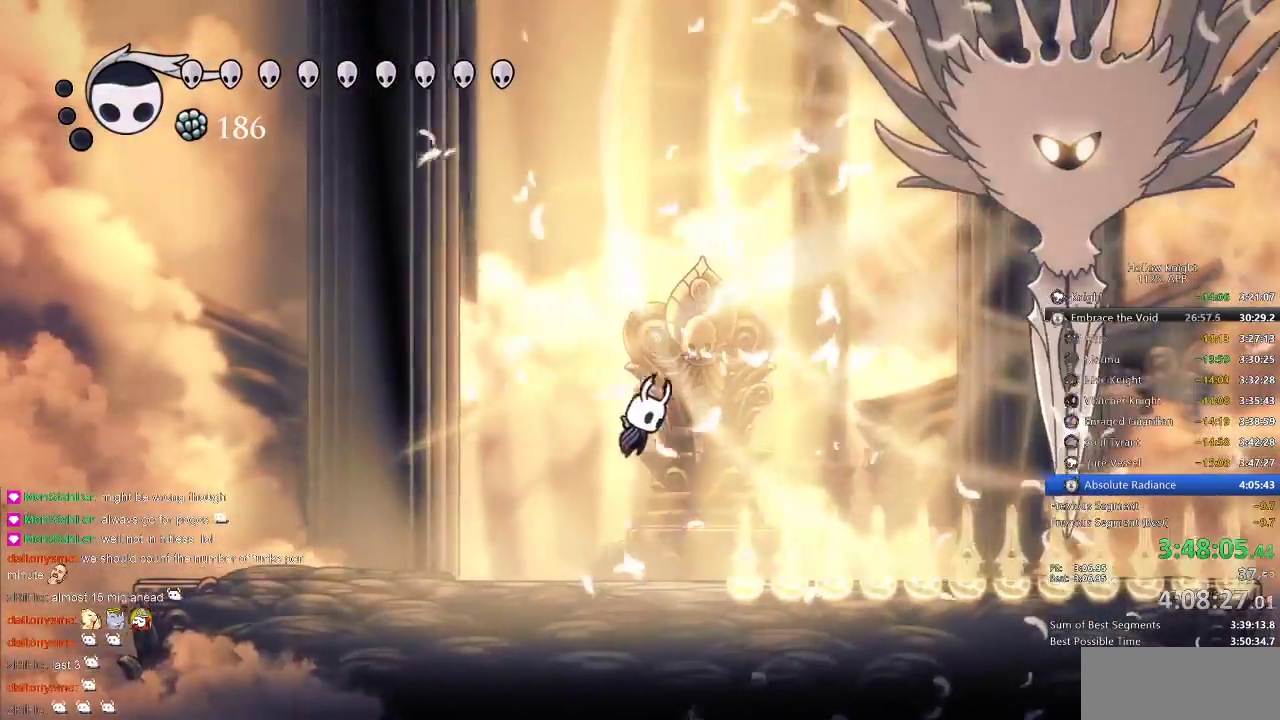
{"keys": [], "events": [[50, "jump", "up"], [100, "jump", "down"], [383, "right", "down"], [417, "jump", "up"], [417, "spell", "down"], [467, "right", "up"], [500, "spell", "up"]]}
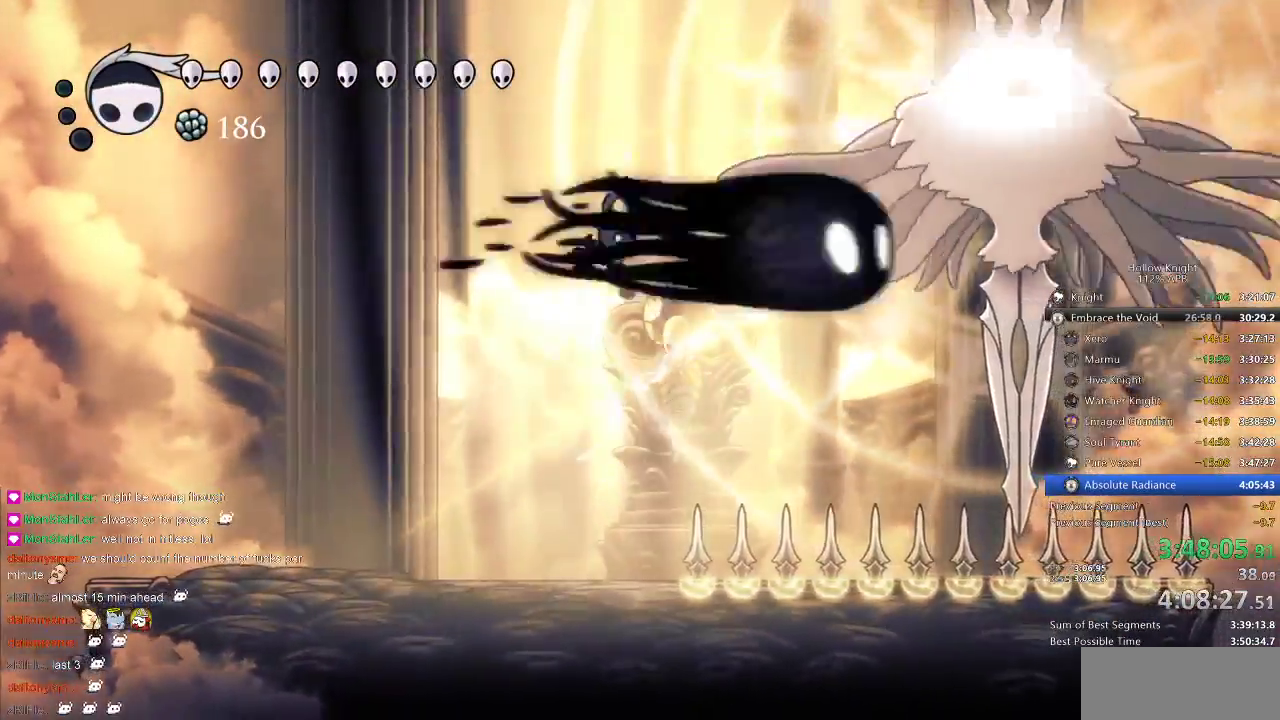
{"keys": ["left"], "events": [[283, "left", "down"]]}
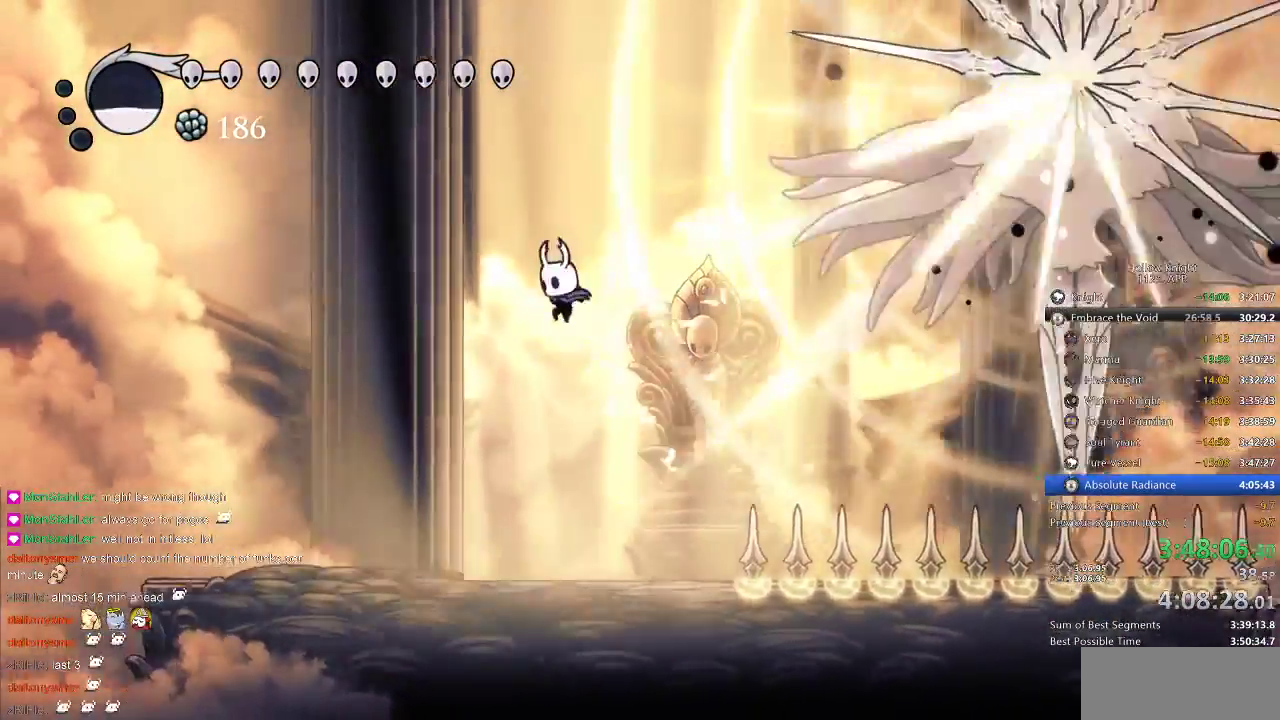
{"keys": ["right"], "events": [[383, "left", "up"], [383, "right", "down"]]}
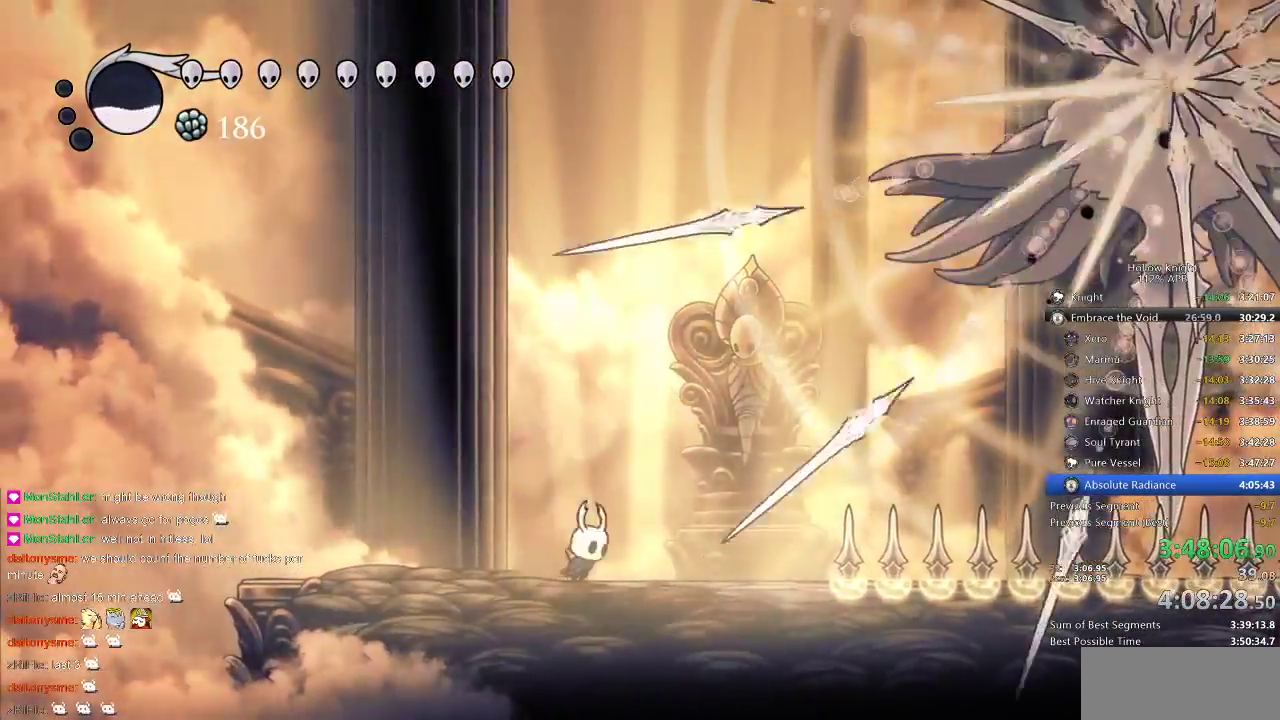
{"keys": ["jump", "left"], "events": [[33, "left", "down"], [33, "right", "up"], [267, "jump", "down"]]}
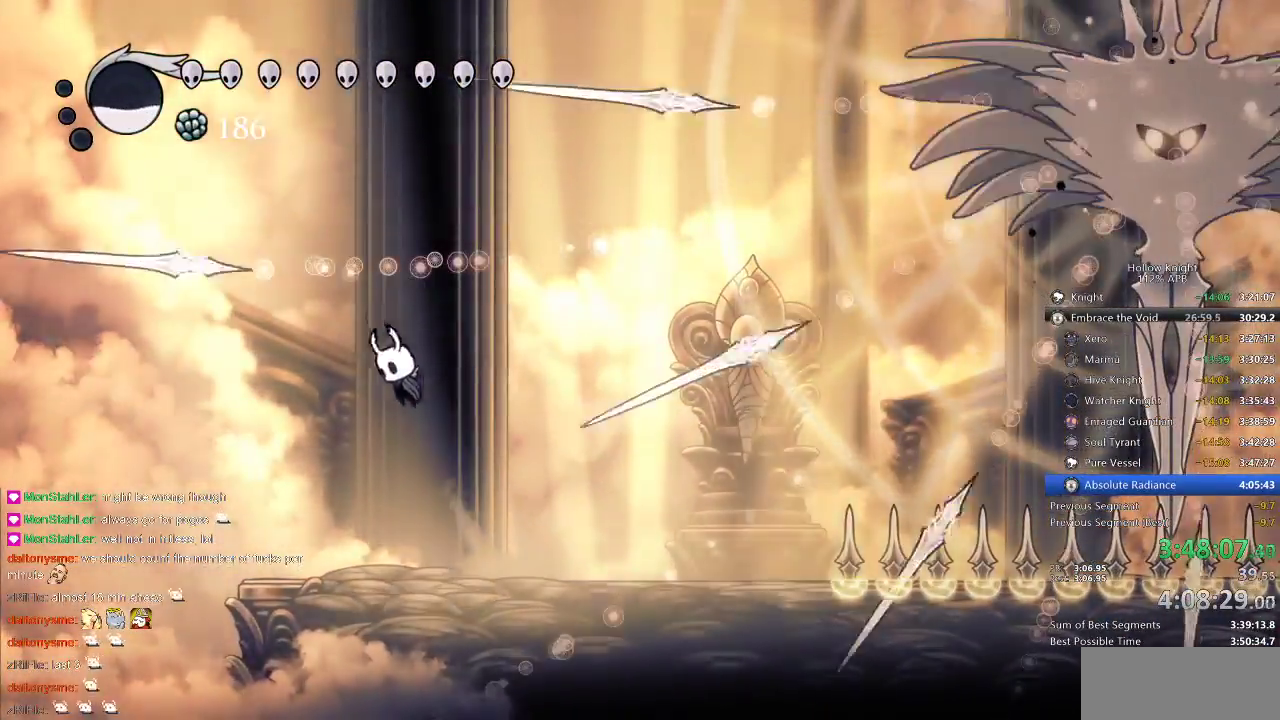
{"keys": ["right"], "events": [[50, "right", "down"], [100, "left", "up"], [233, "jump", "up"], [233, "spell", "down"], [317, "spell", "up"]]}
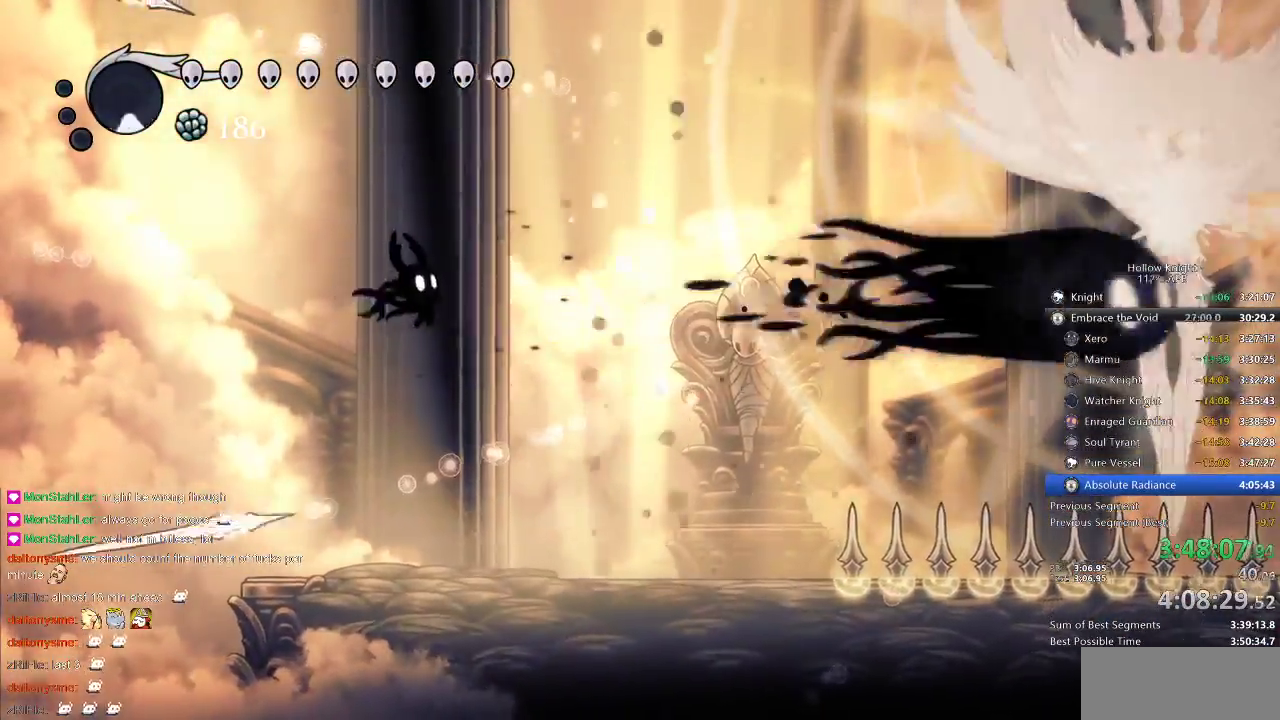
{"keys": ["right"], "events": []}
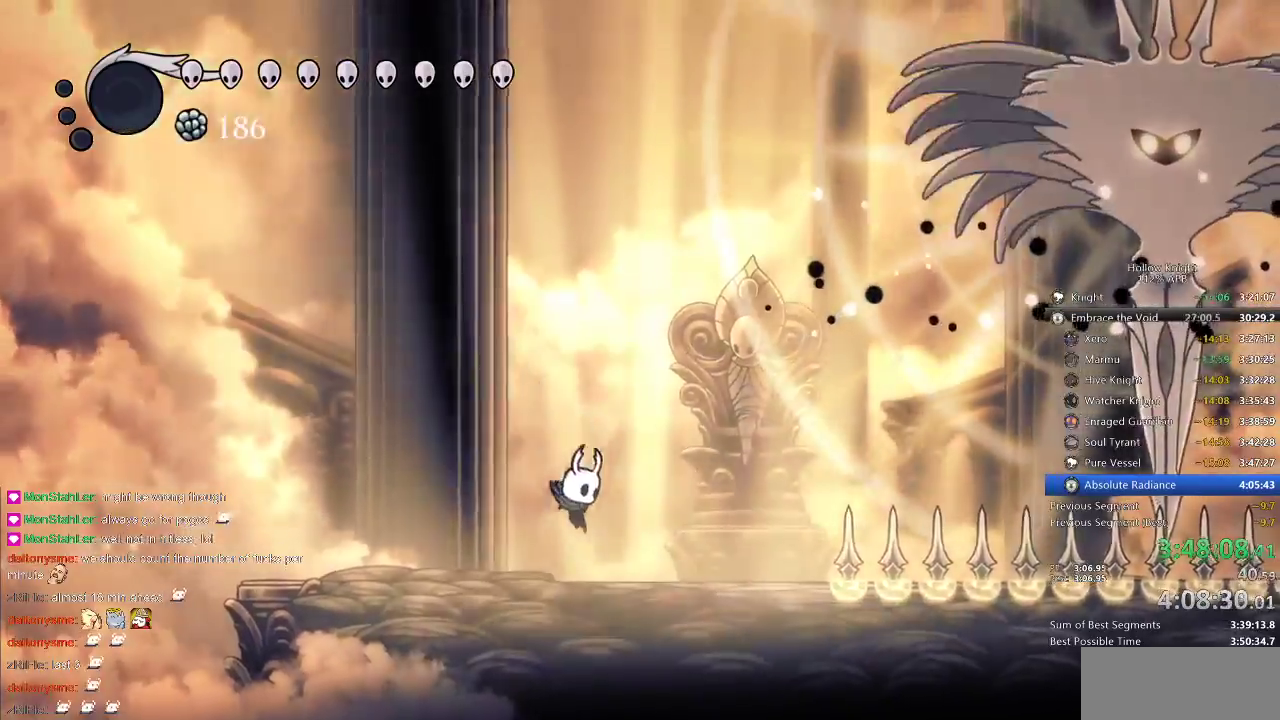
{"keys": [], "events": [[300, "right", "up"]]}
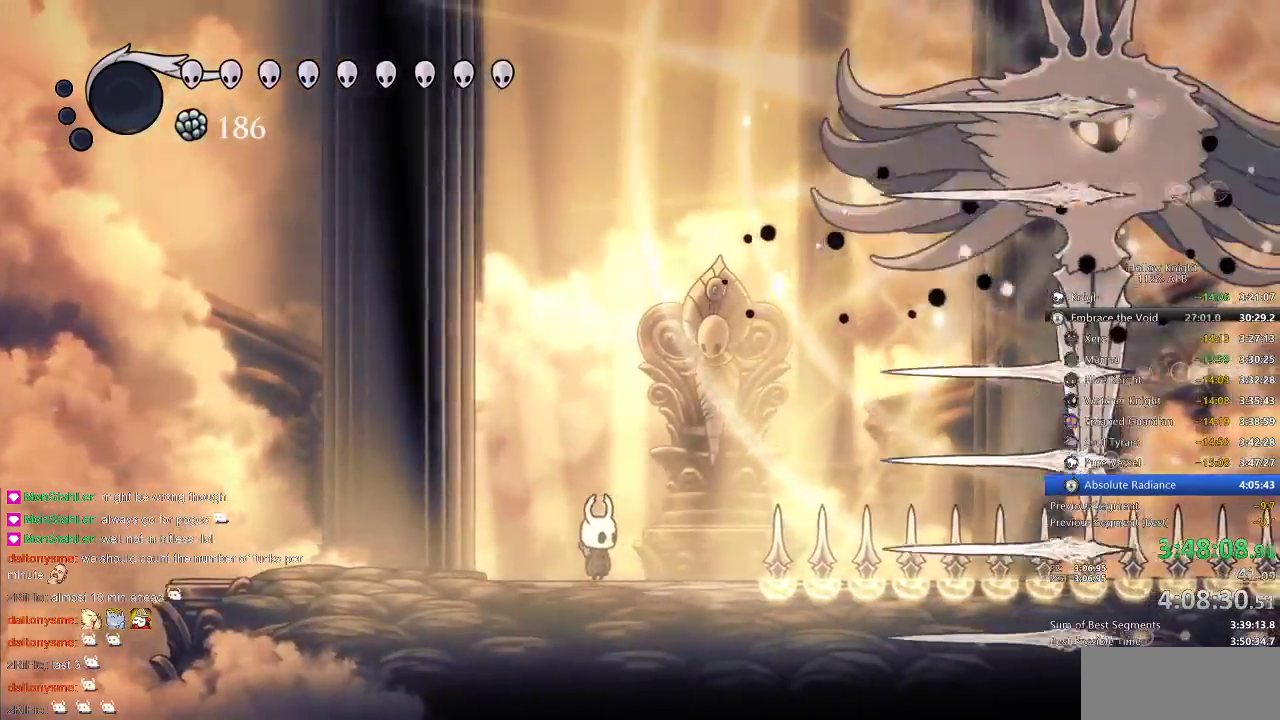
{"keys": ["jump", "right"], "events": [[50, "left", "down"], [100, "jump", "down"], [467, "left", "up"], [467, "right", "down"]]}